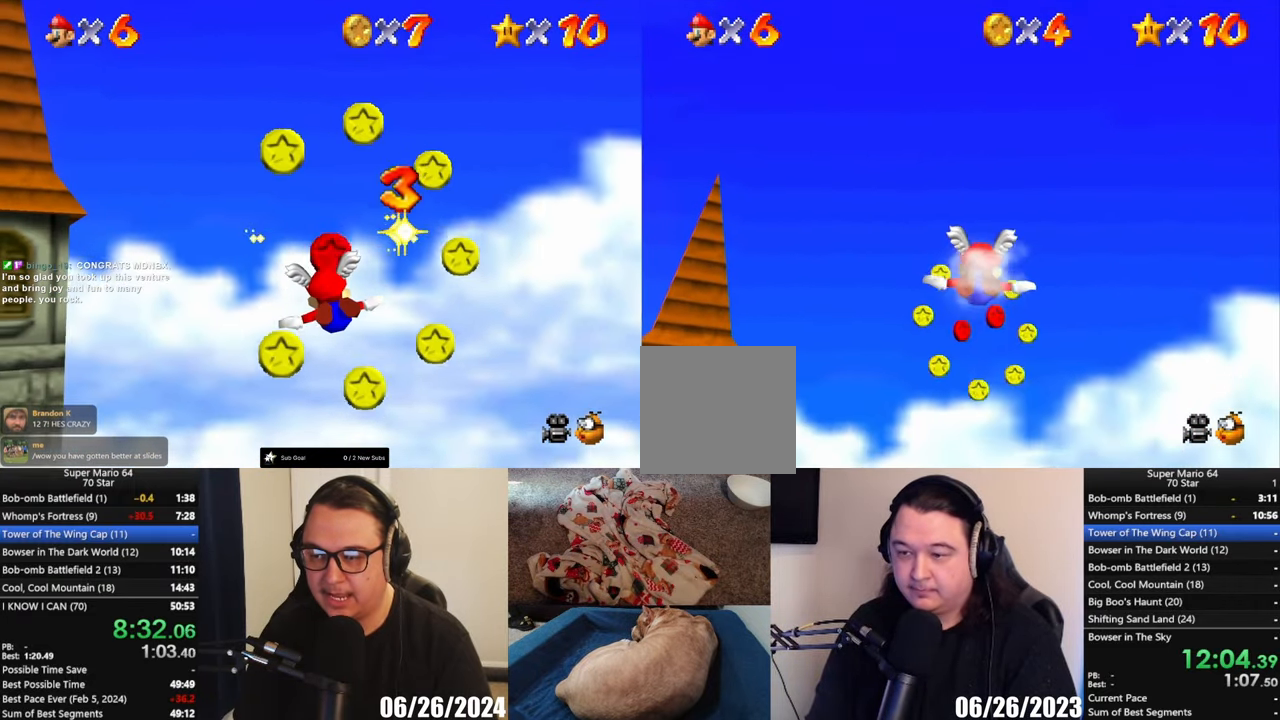
Gameplay with a controller (Xbox layout); each line is a JSON object with the inputs held at the frame after it. "events" lists button and stick changes between this image and that frame as [ms after this image, input, new state], when the widget could be followed in between. Not read: L1 R1 R3 right_stick.
{"buttons": [], "left_stick": "center", "events": [[133, "left_stick", "center"]]}
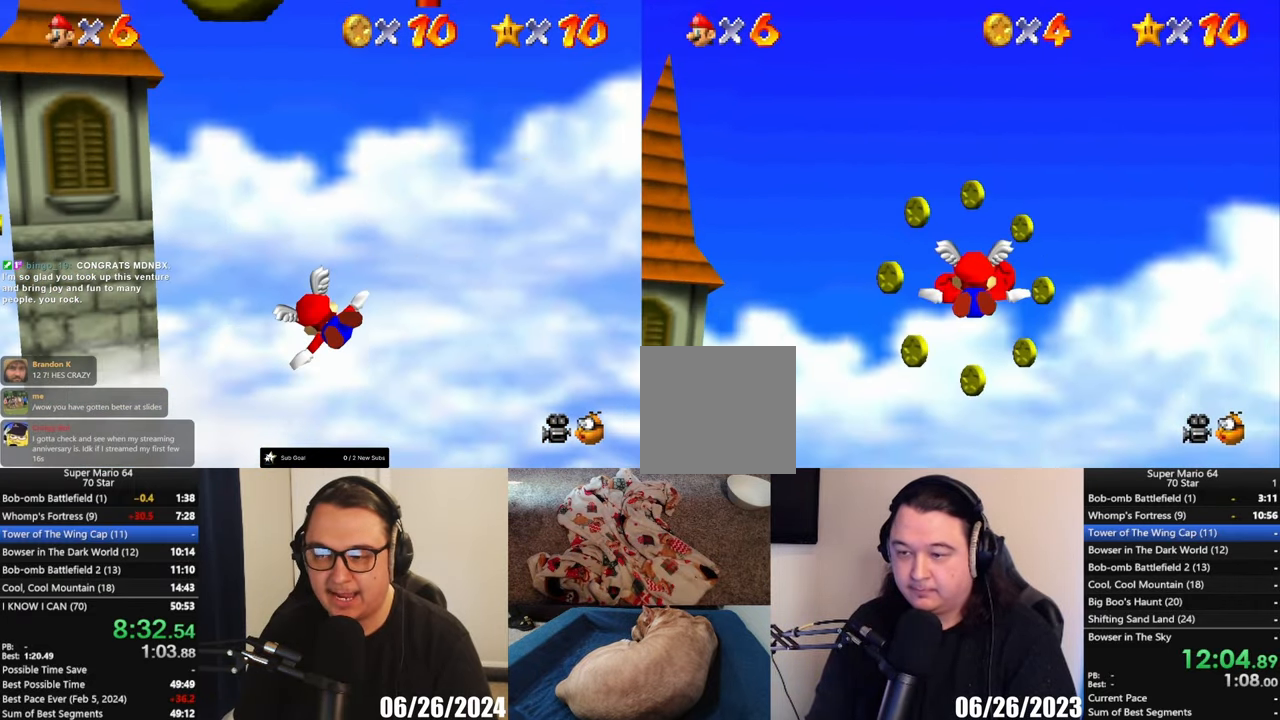
{"buttons": [], "left_stick": "left", "events": [[167, "left_stick", "up-left"], [367, "left_stick", "left"]]}
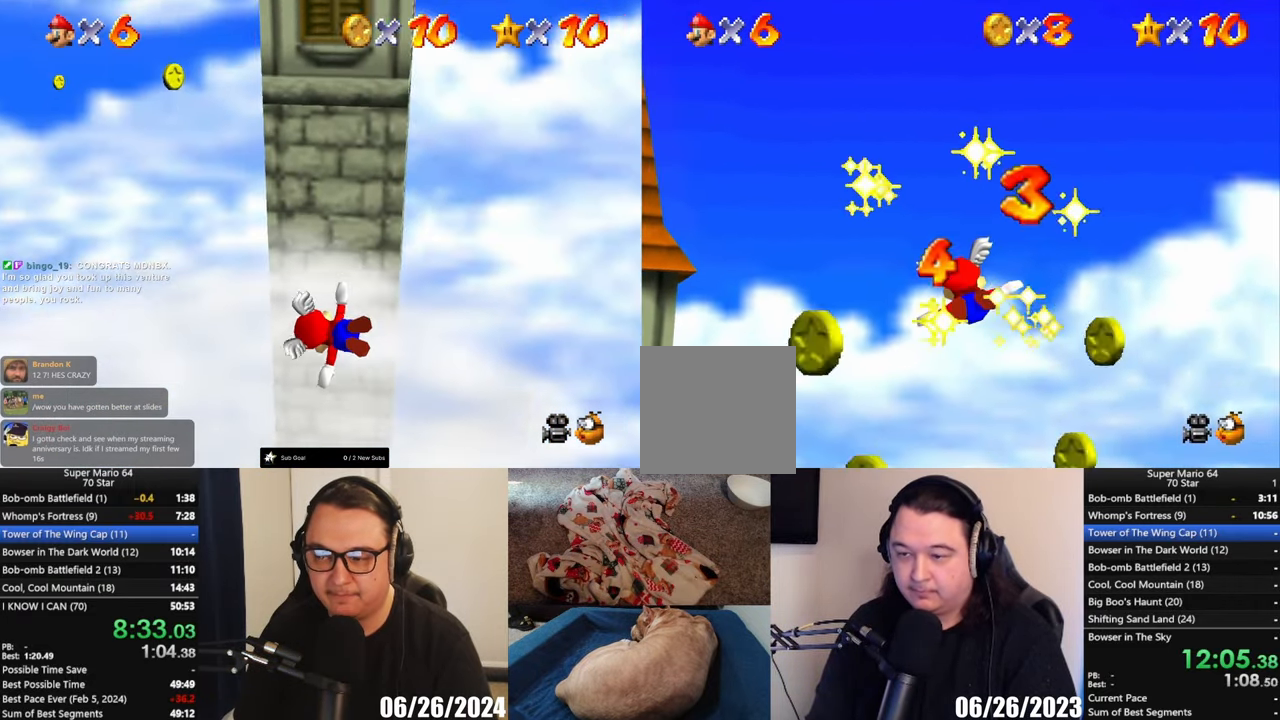
{"buttons": [], "left_stick": "left", "events": []}
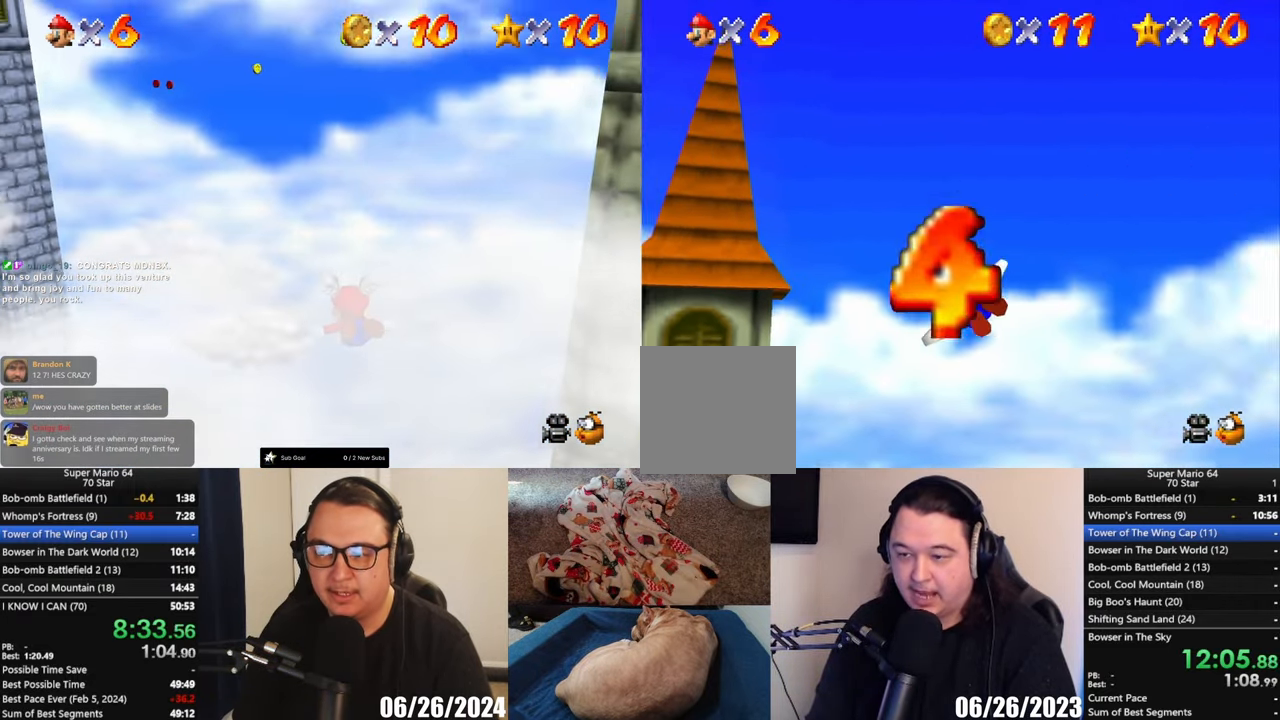
{"buttons": [], "left_stick": "up-left", "events": [[267, "left_stick", "up-left"]]}
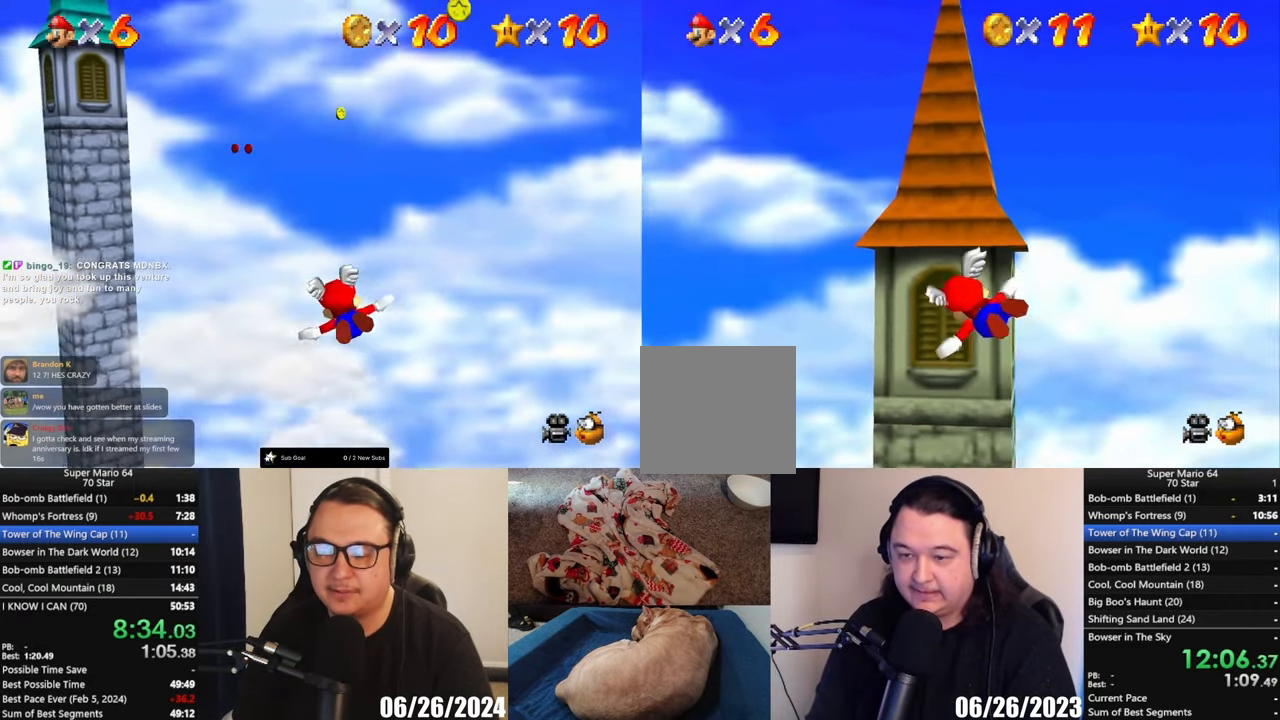
{"buttons": [], "left_stick": "up-left", "events": []}
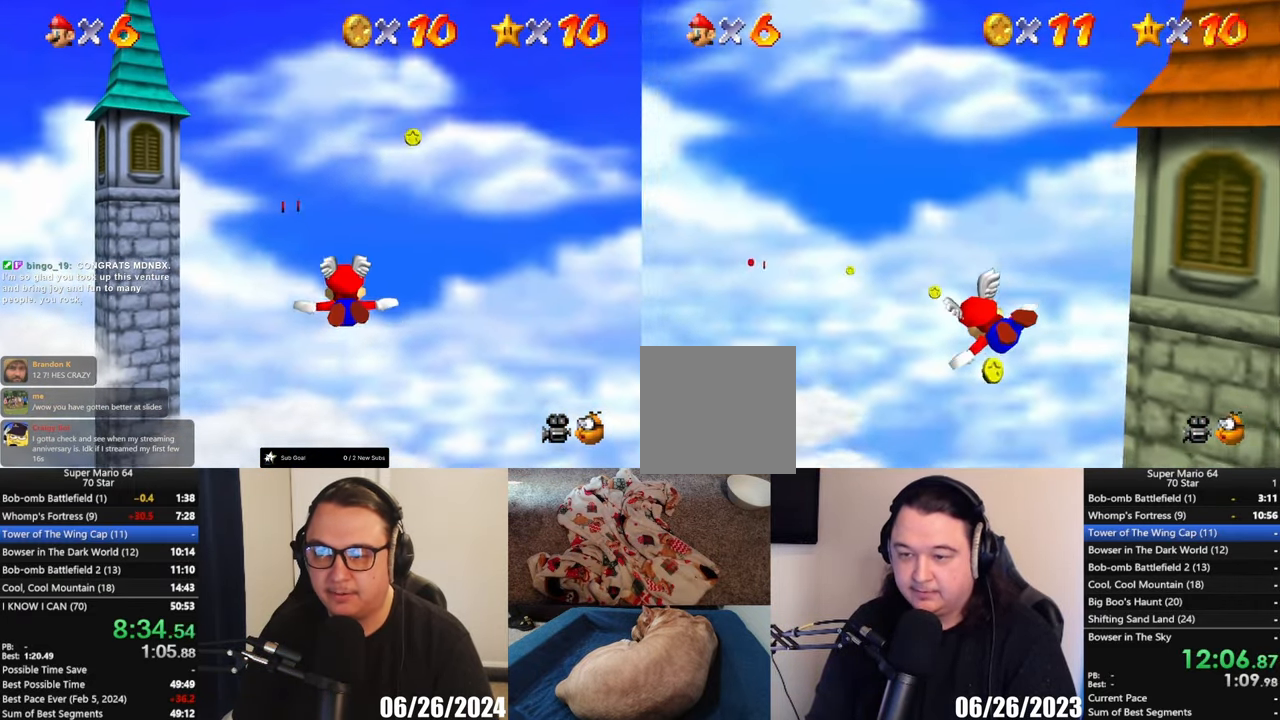
{"buttons": [], "left_stick": "center", "events": [[200, "left_stick", "up"], [433, "left_stick", "center"]]}
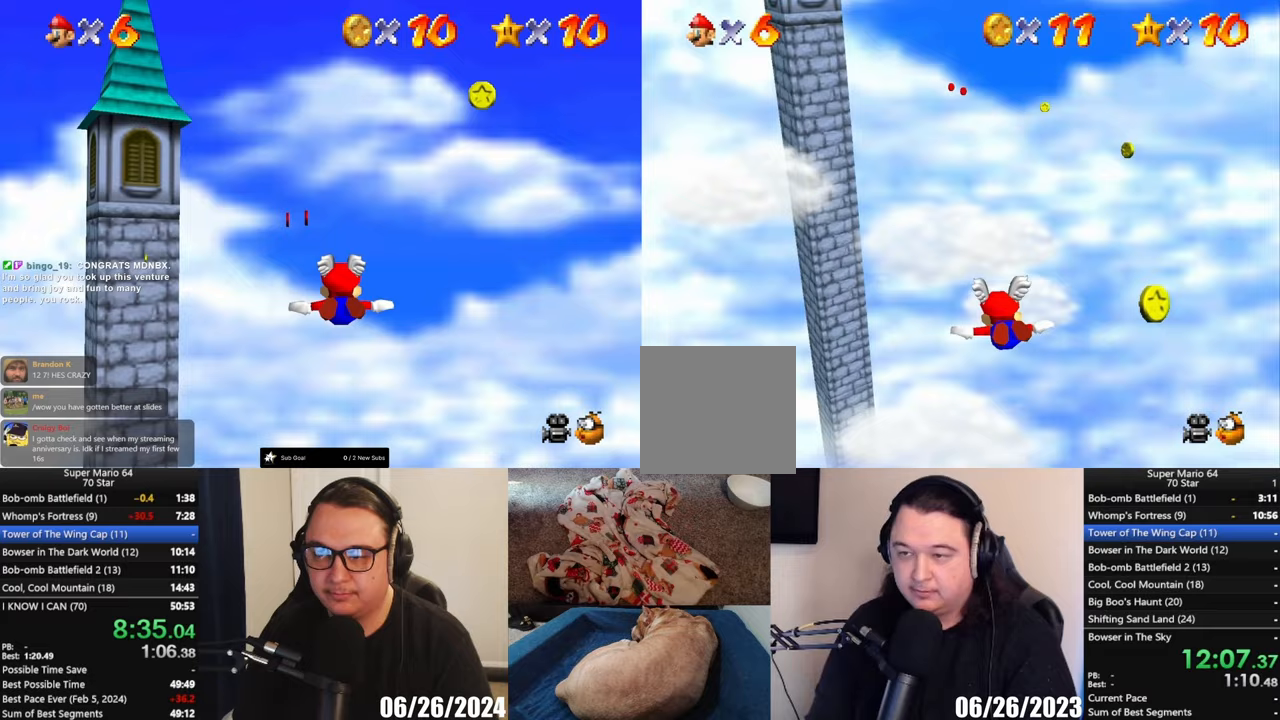
{"buttons": [], "left_stick": "right", "events": [[333, "left_stick", "right"]]}
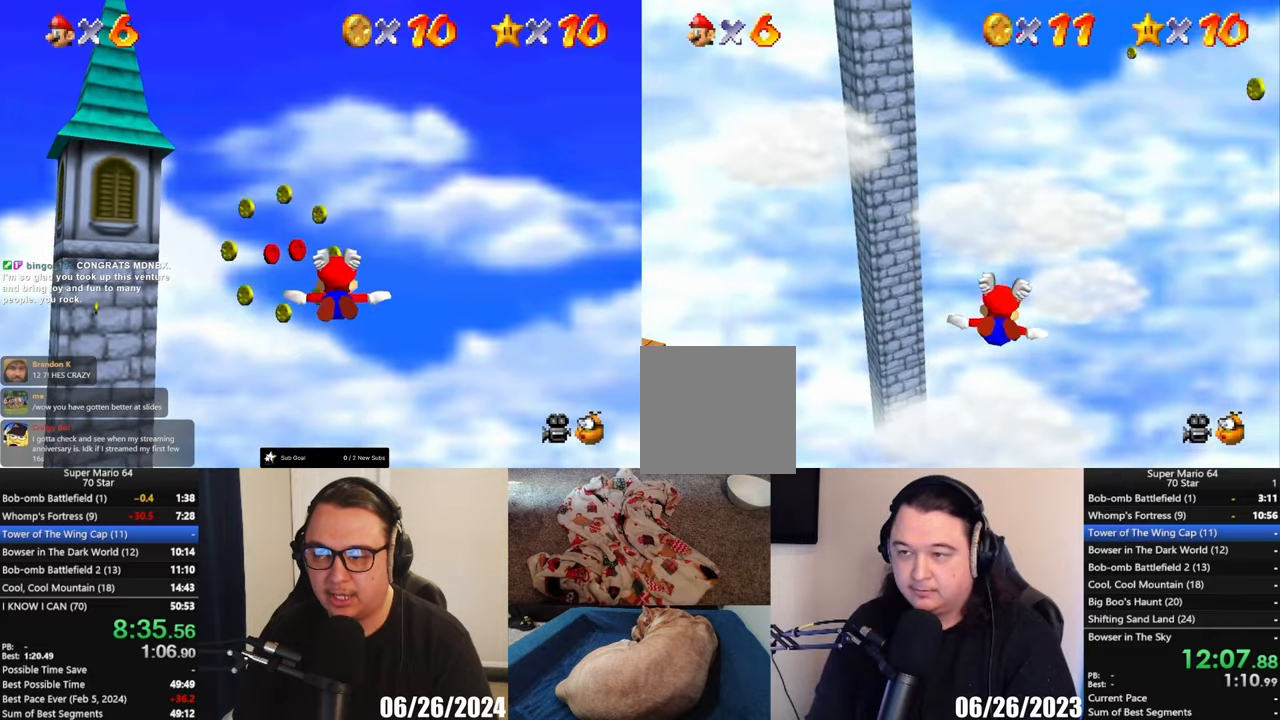
{"buttons": [], "left_stick": "center", "events": [[333, "left_stick", "center"]]}
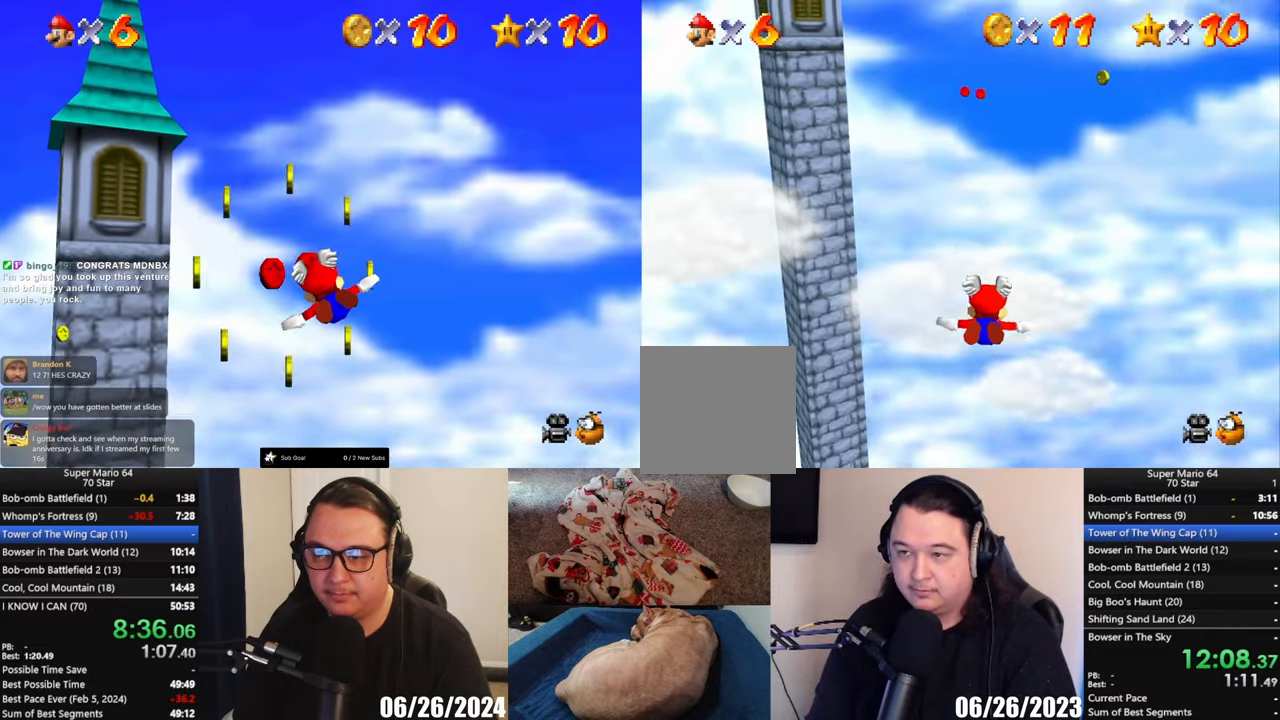
{"buttons": [], "left_stick": "center", "events": [[50, "left_stick", "left"], [300, "left_stick", "center"]]}
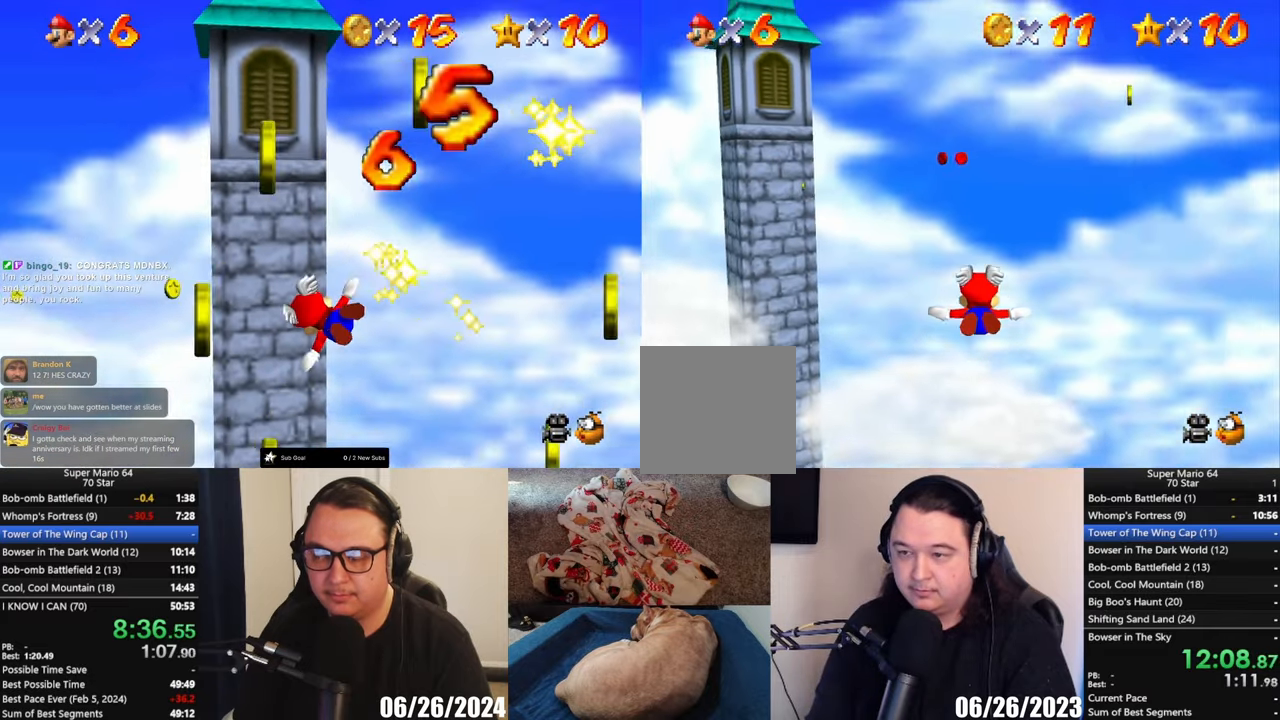
{"buttons": [], "left_stick": "center", "events": []}
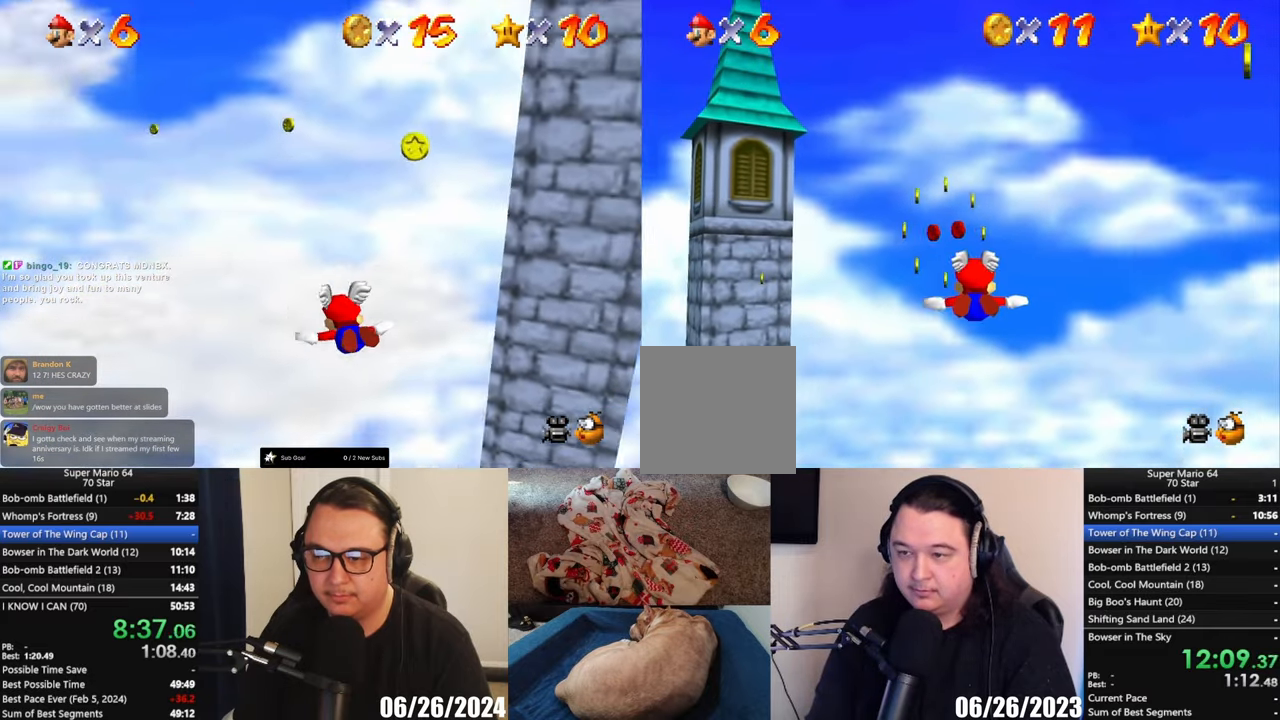
{"buttons": [], "left_stick": "up"}
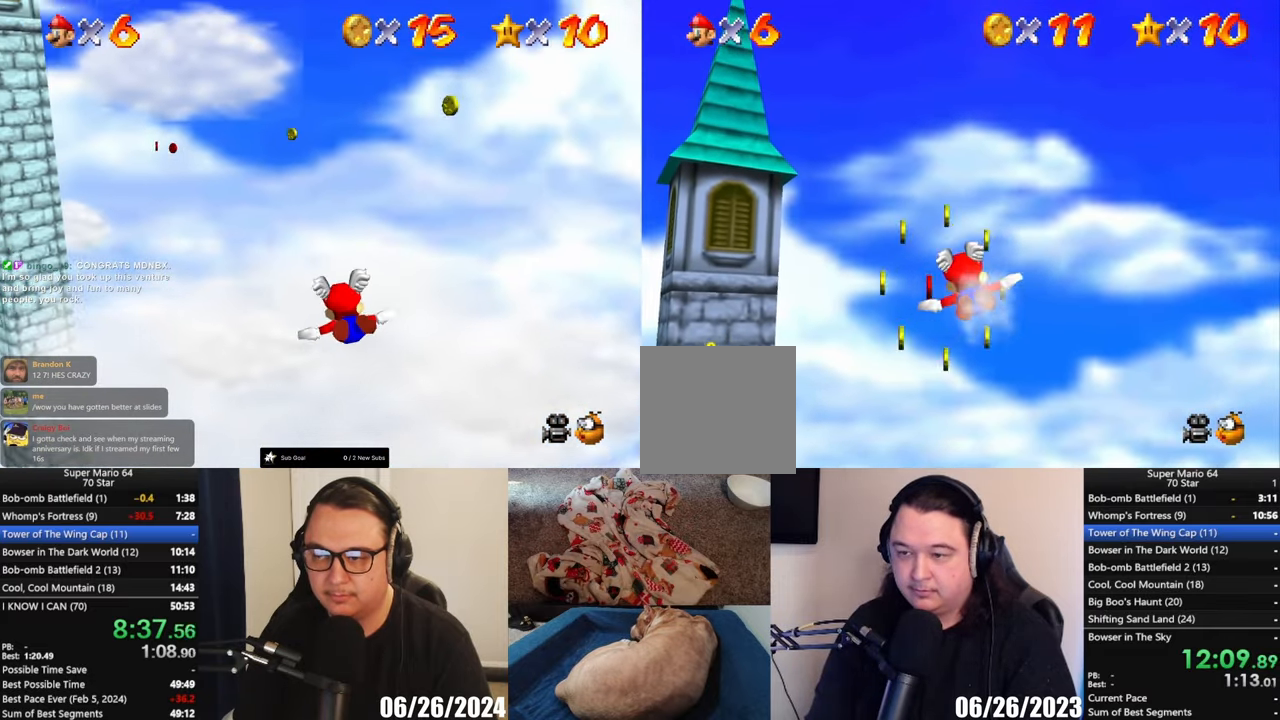
{"buttons": [], "left_stick": "left"}
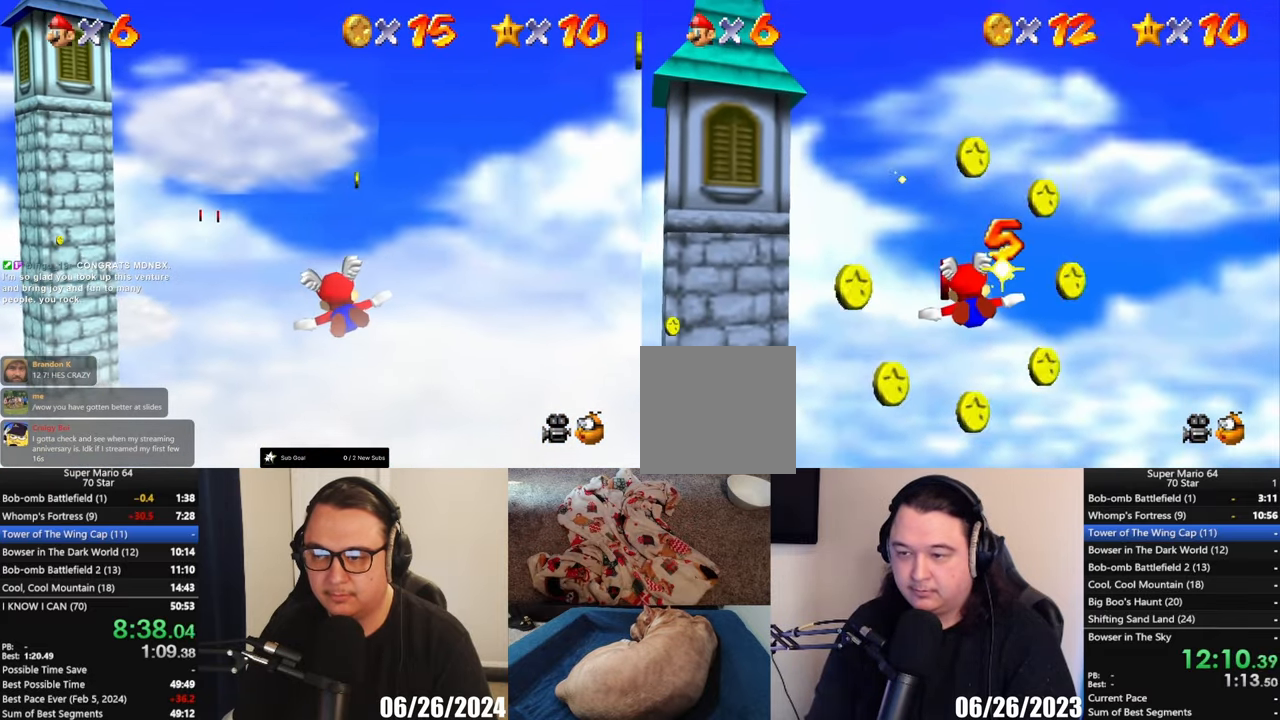
{"buttons": [], "left_stick": "left", "events": []}
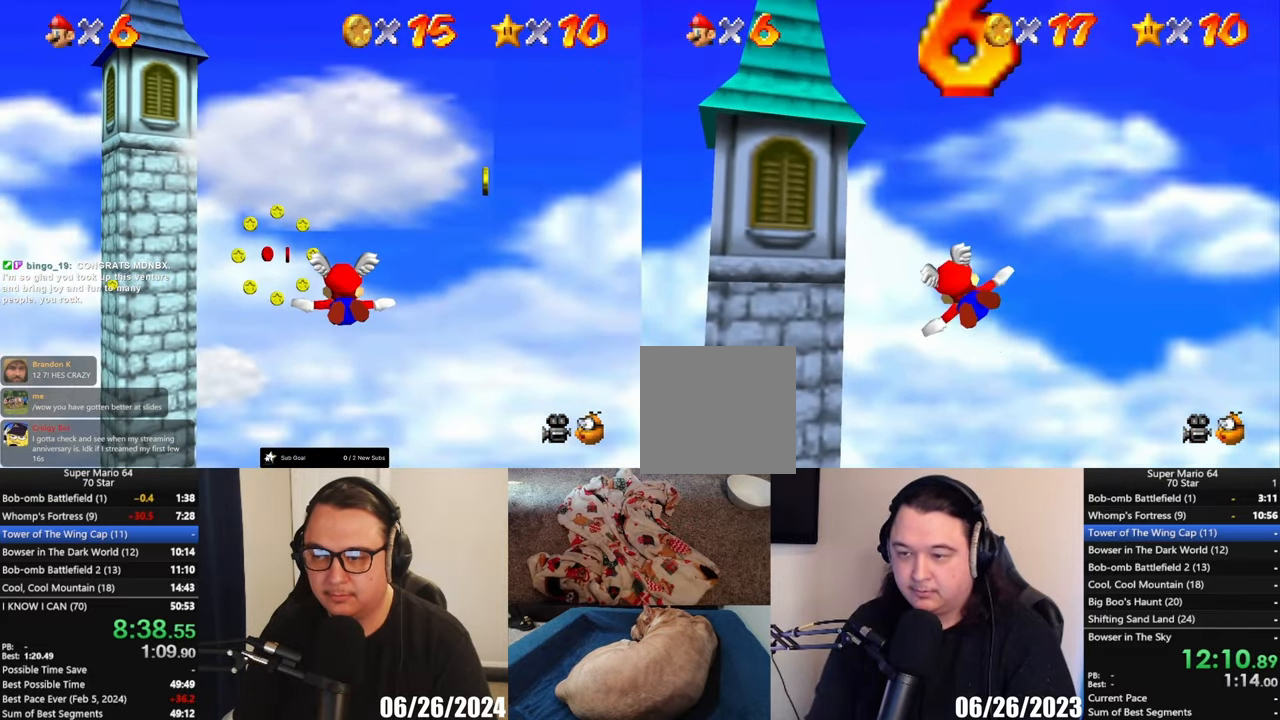
{"buttons": [], "left_stick": "up-left", "events": [[233, "left_stick", "up-left"]]}
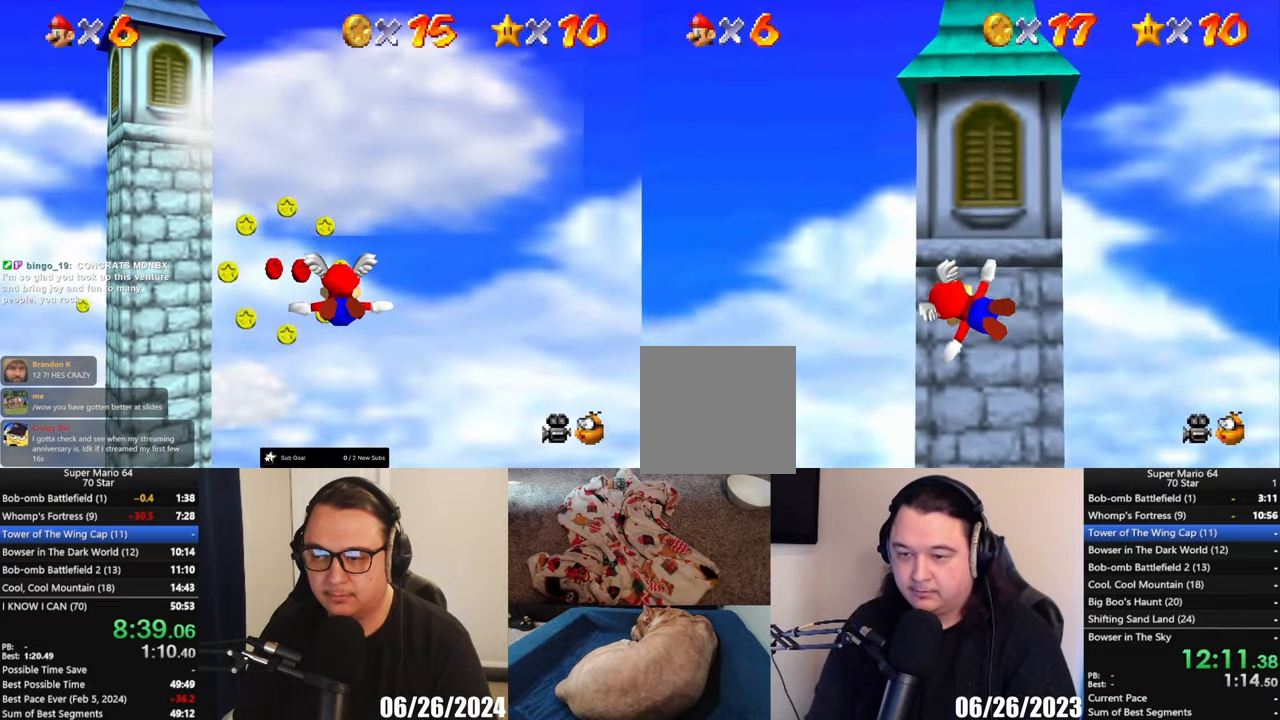
{"buttons": [], "left_stick": "up", "events": [[400, "left_stick", "up"]]}
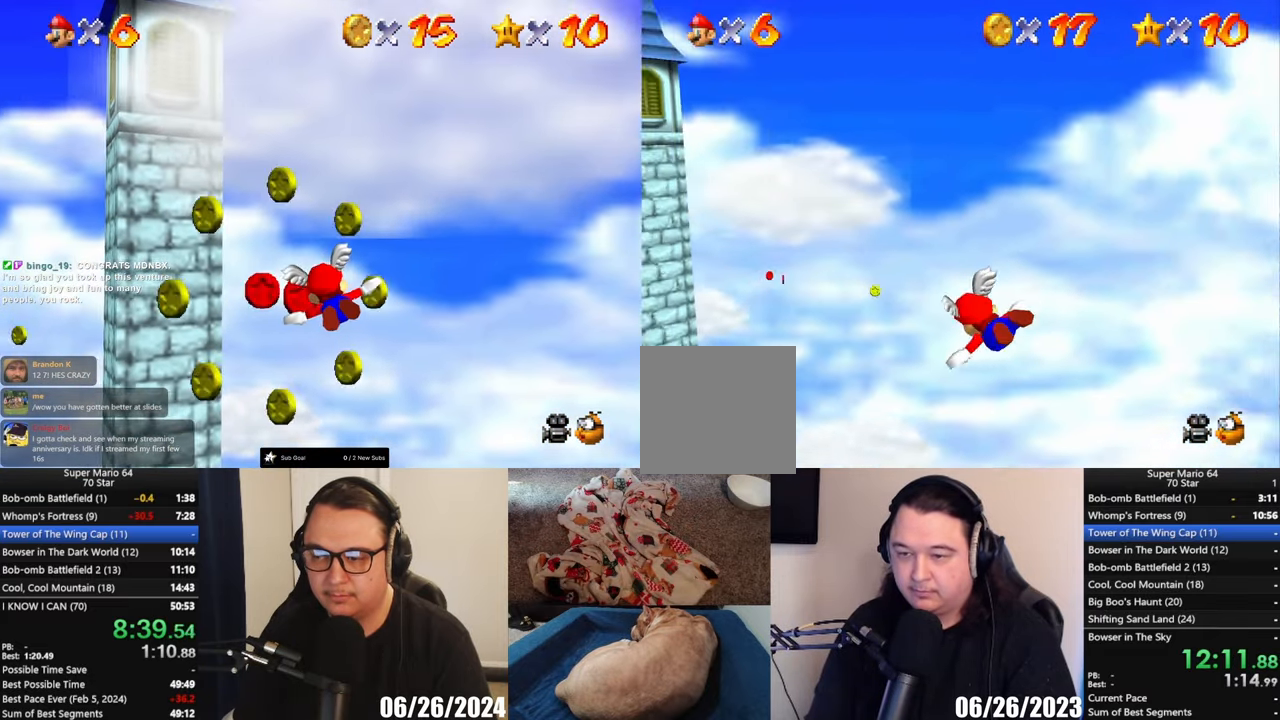
{"buttons": [], "left_stick": "center", "events": [[267, "left_stick", "up-right"], [450, "left_stick", "center"]]}
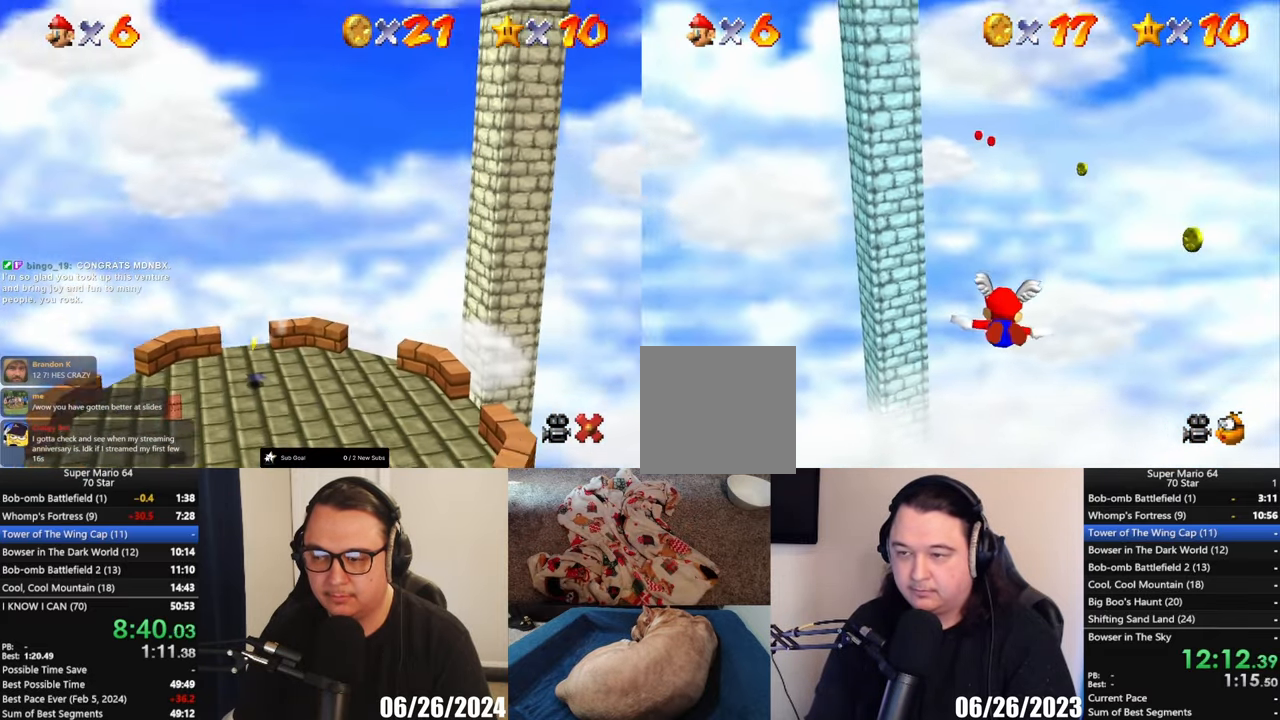
{"buttons": [], "left_stick": "up", "events": [[50, "left_stick", "up-right"], [200, "left_stick", "center"], [333, "left_stick", "up"]]}
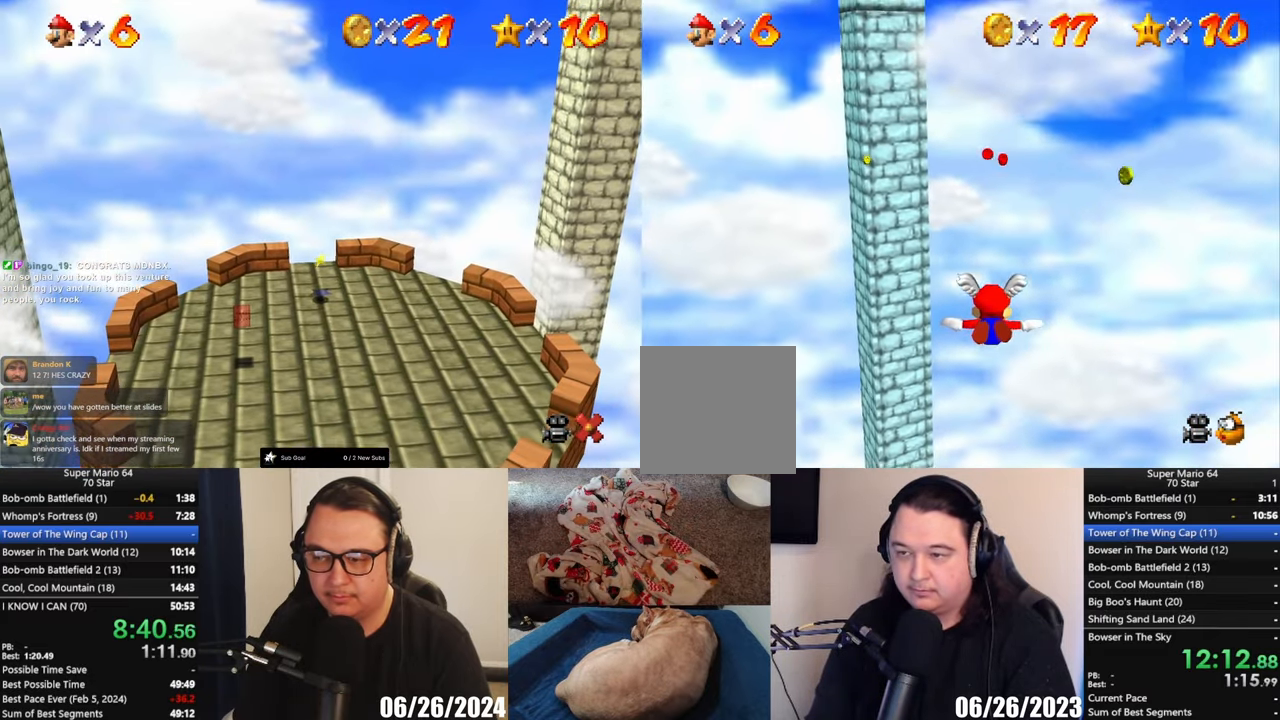
{"buttons": [], "left_stick": "center", "events": [[233, "left_stick", "center"]]}
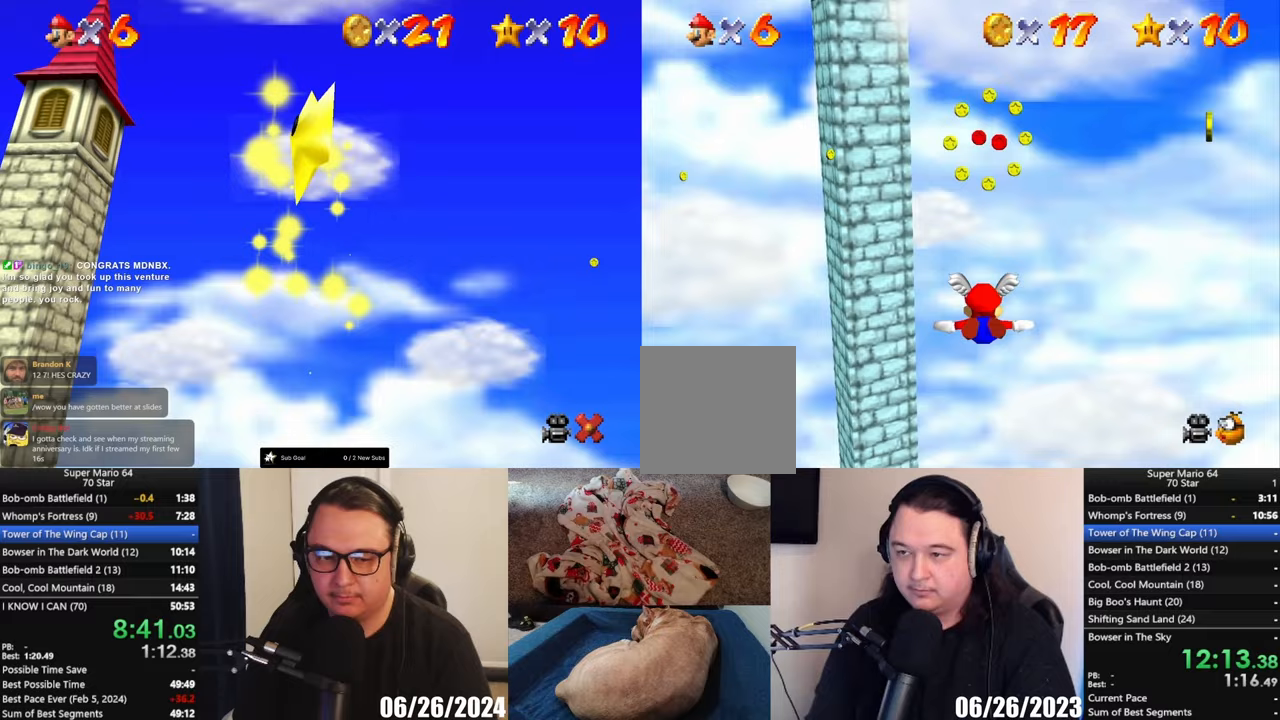
{"buttons": [], "left_stick": "center", "events": []}
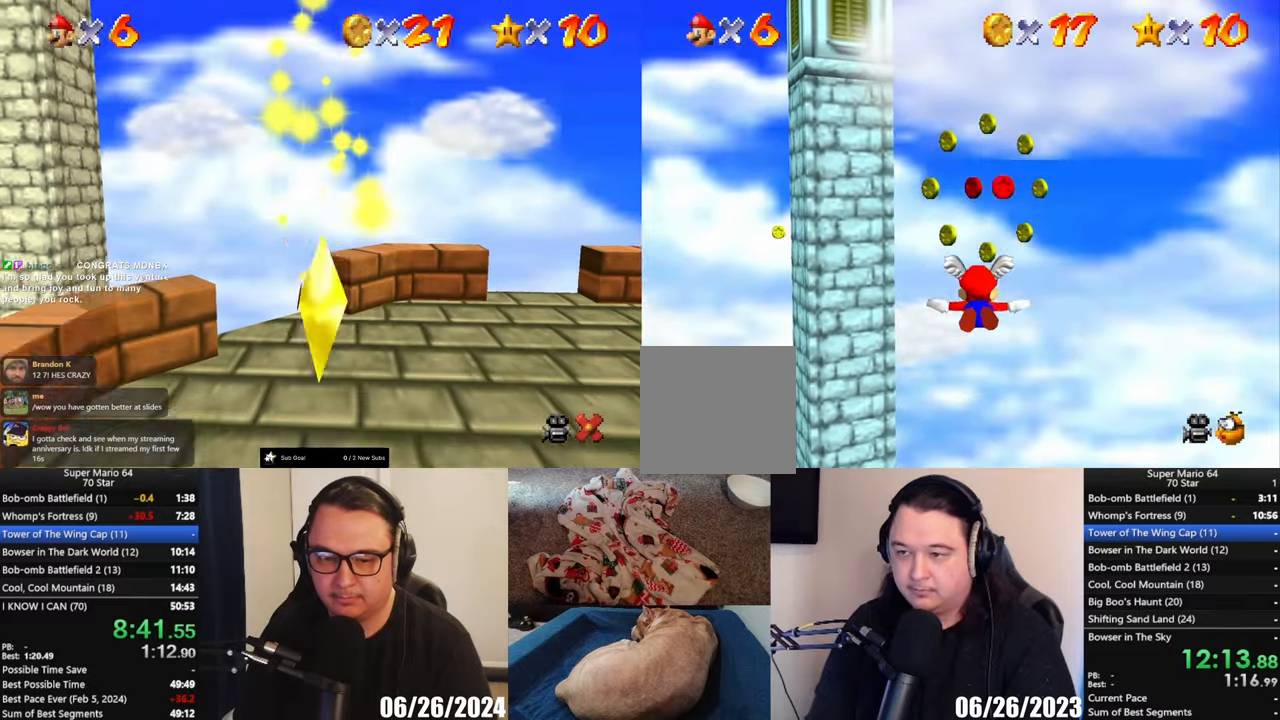
{"buttons": [], "left_stick": "up-left", "events": [[400, "left_stick", "up-left"]]}
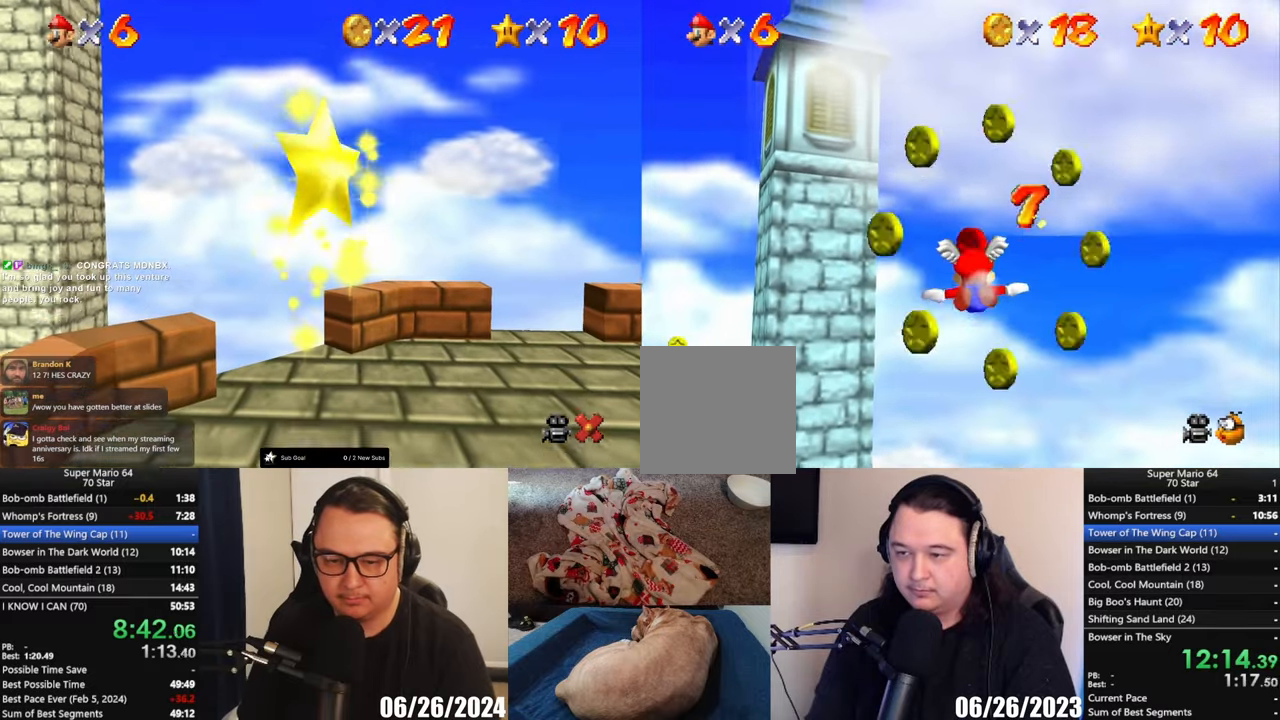
{"buttons": [], "left_stick": "left", "events": [[333, "left_stick", "left"]]}
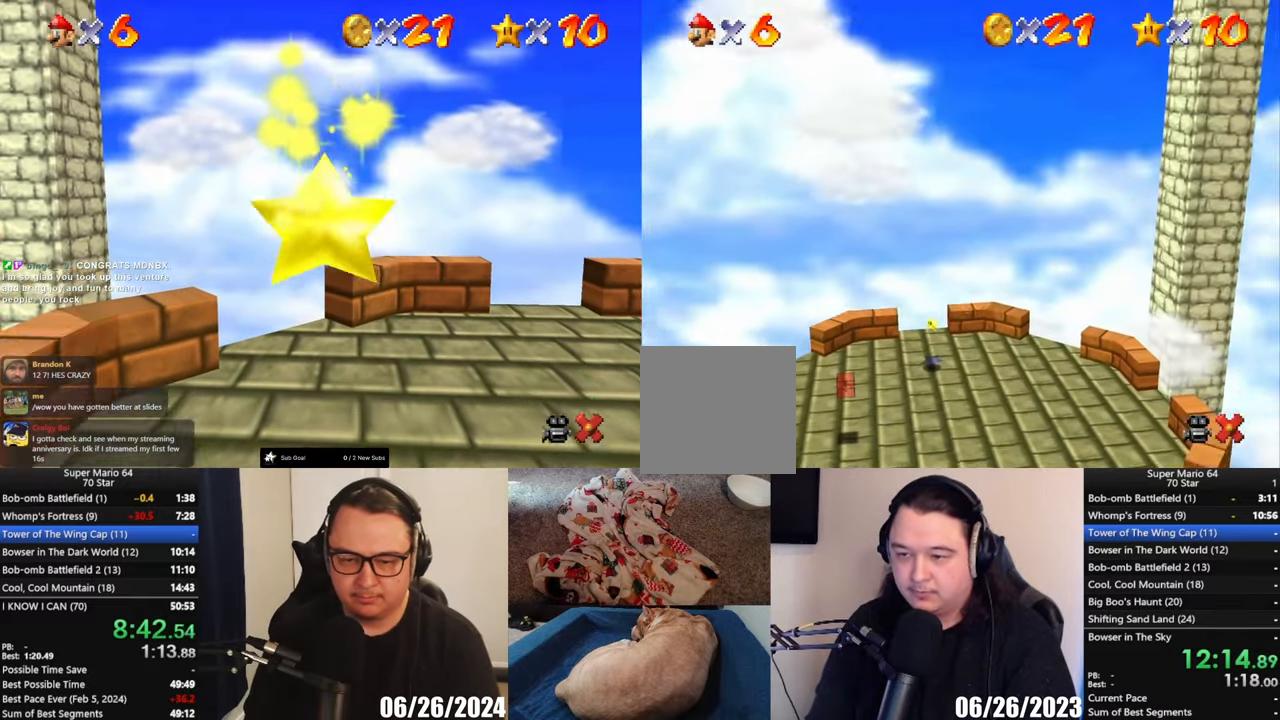
{"buttons": [], "left_stick": "left", "events": [[133, "left_stick", "center"], [317, "left_stick", "left"]]}